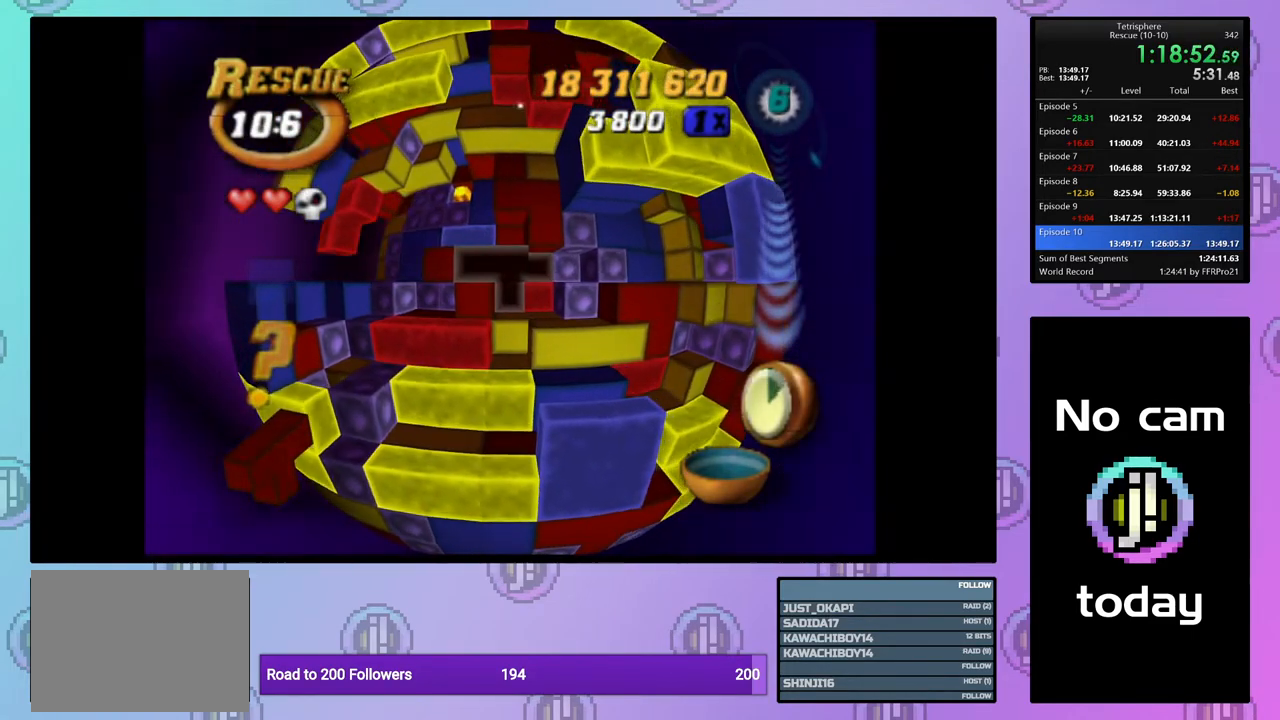
Gameplay with a controller (PlayStation layout); each line is a JSON object with the inputs held at the frame after it. "events" lists button and stick changes between this image and that frame as [ms after this image, input, new state], when the widget could be followed in between. Not read: left_stick.
{"buttons": ["SQUARE", "DPAD_LEFT"], "right_stick": "center", "events": [[50, "DPAD_UP", "down"], [133, "DPAD_UP", "up"], [200, "DPAD_RIGHT", "down"], [267, "SQUARE", "down"], [300, "DPAD_RIGHT", "up"], [400, "DPAD_LEFT", "down"]]}
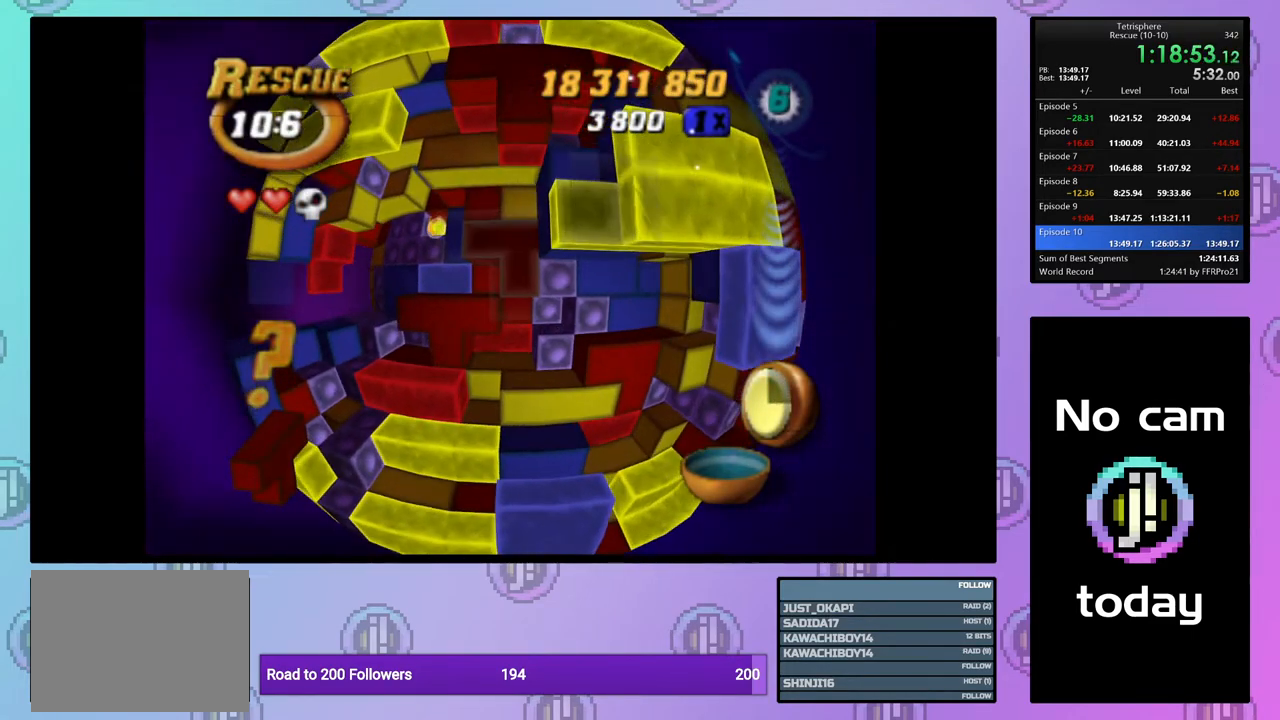
{"buttons": [], "right_stick": "center", "events": [[17, "DPAD_LEFT", "up"], [67, "SQUARE", "up"], [183, "CROSS", "down"], [267, "CROSS", "up"], [367, "DPAD_DOWN", "down"], [433, "DPAD_DOWN", "up"]]}
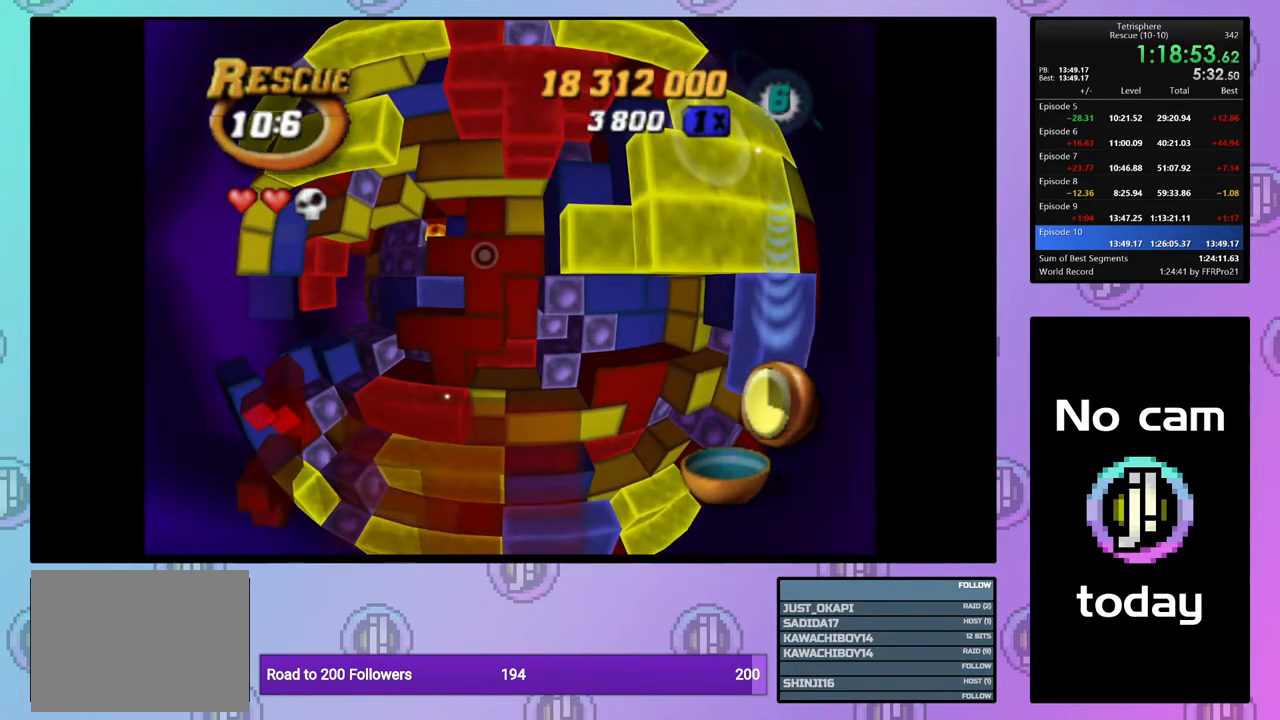
{"buttons": [], "right_stick": "center", "events": [[83, "DPAD_LEFT", "down"], [100, "DPAD_LEFT", "up"], [167, "DPAD_LEFT", "down"], [267, "DPAD_LEFT", "up"], [333, "DPAD_LEFT", "down"], [433, "DPAD_LEFT", "up"]]}
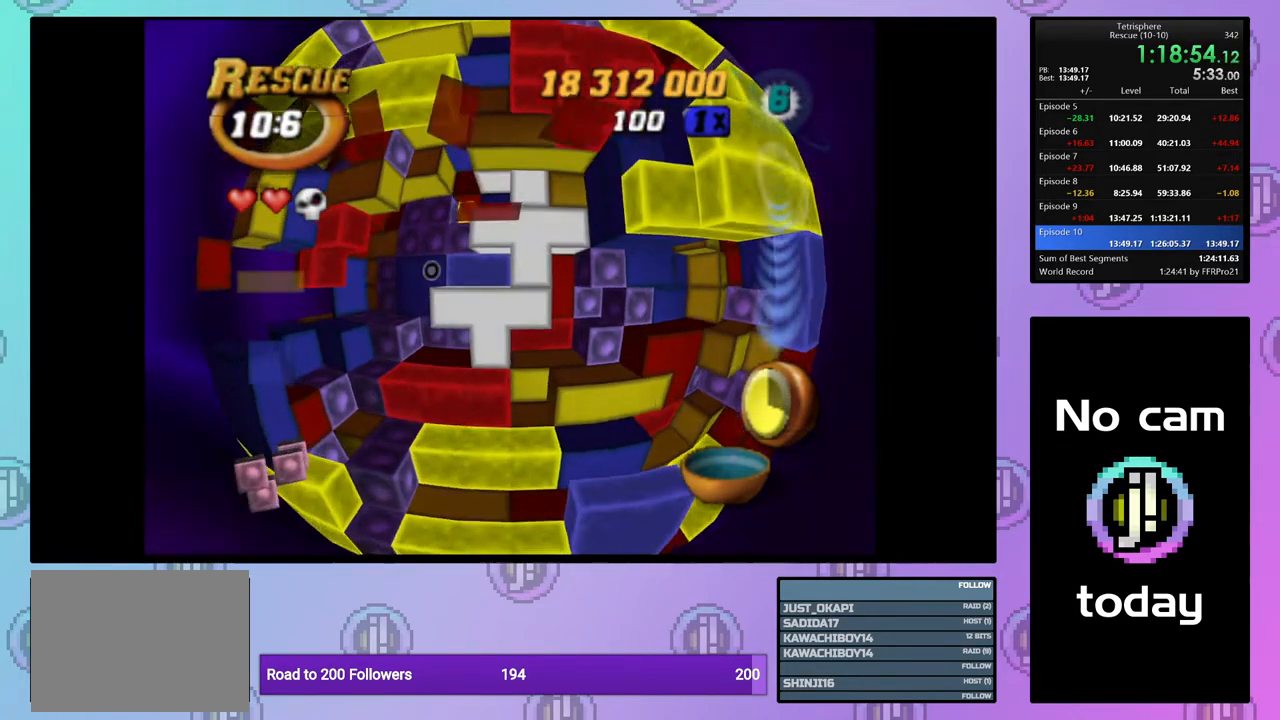
{"buttons": ["DPAD_RIGHT"], "right_stick": "center", "events": [[17, "DPAD_LEFT", "down"], [117, "DPAD_LEFT", "up"], [300, "DPAD_RIGHT", "down"], [383, "DPAD_RIGHT", "up"], [467, "DPAD_RIGHT", "down"]]}
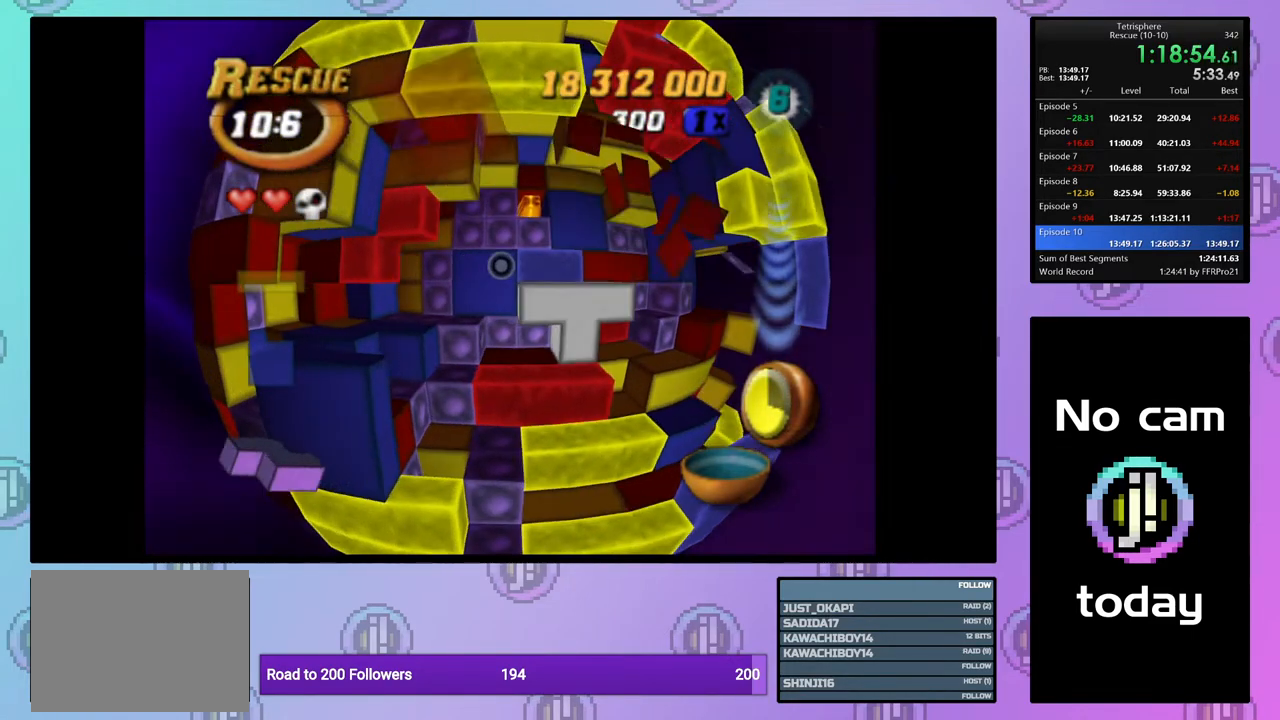
{"buttons": ["DPAD_RIGHT"], "right_stick": "center", "events": [[33, "DPAD_RIGHT", "up"], [117, "DPAD_RIGHT", "down"], [217, "DPAD_RIGHT", "up"], [283, "DPAD_RIGHT", "down"], [383, "DPAD_RIGHT", "up"], [450, "DPAD_RIGHT", "down"]]}
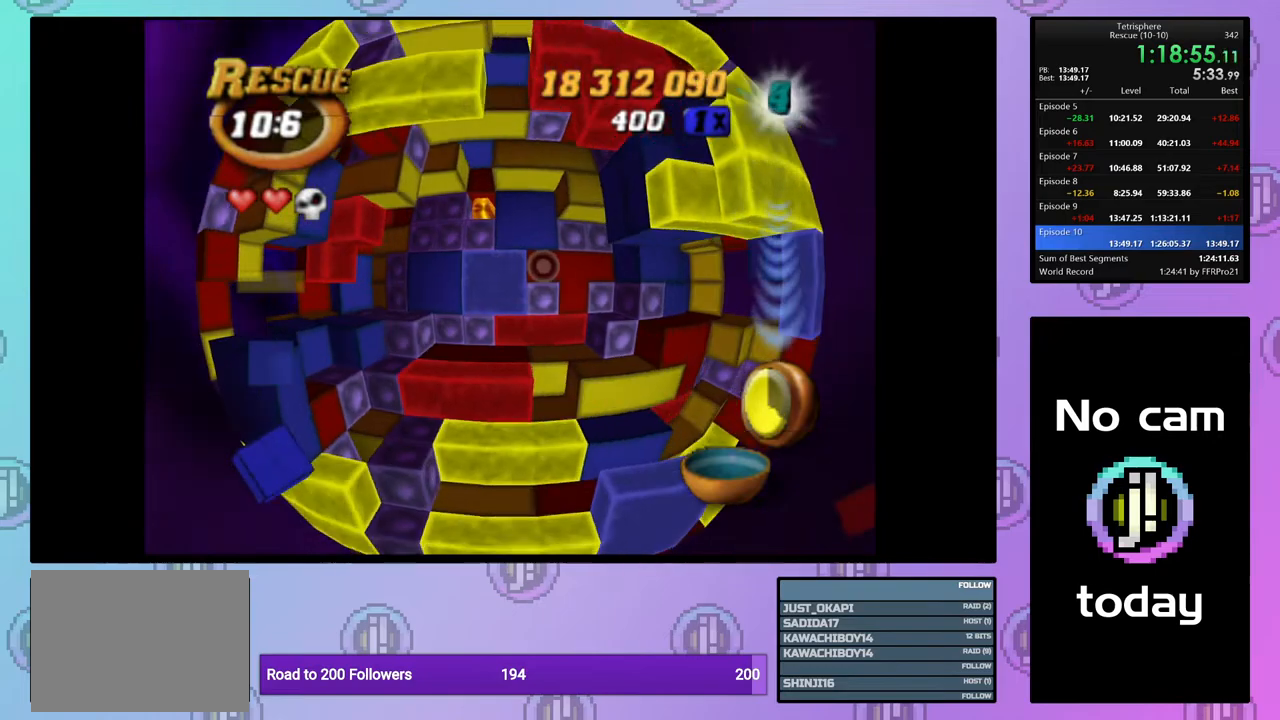
{"buttons": [], "right_stick": "center", "events": [[17, "DPAD_RIGHT", "up"], [100, "CROSS", "down"], [200, "CROSS", "up"], [200, "DPAD_LEFT", "down"], [300, "DPAD_LEFT", "up"], [367, "DPAD_LEFT", "down"], [450, "DPAD_LEFT", "up"]]}
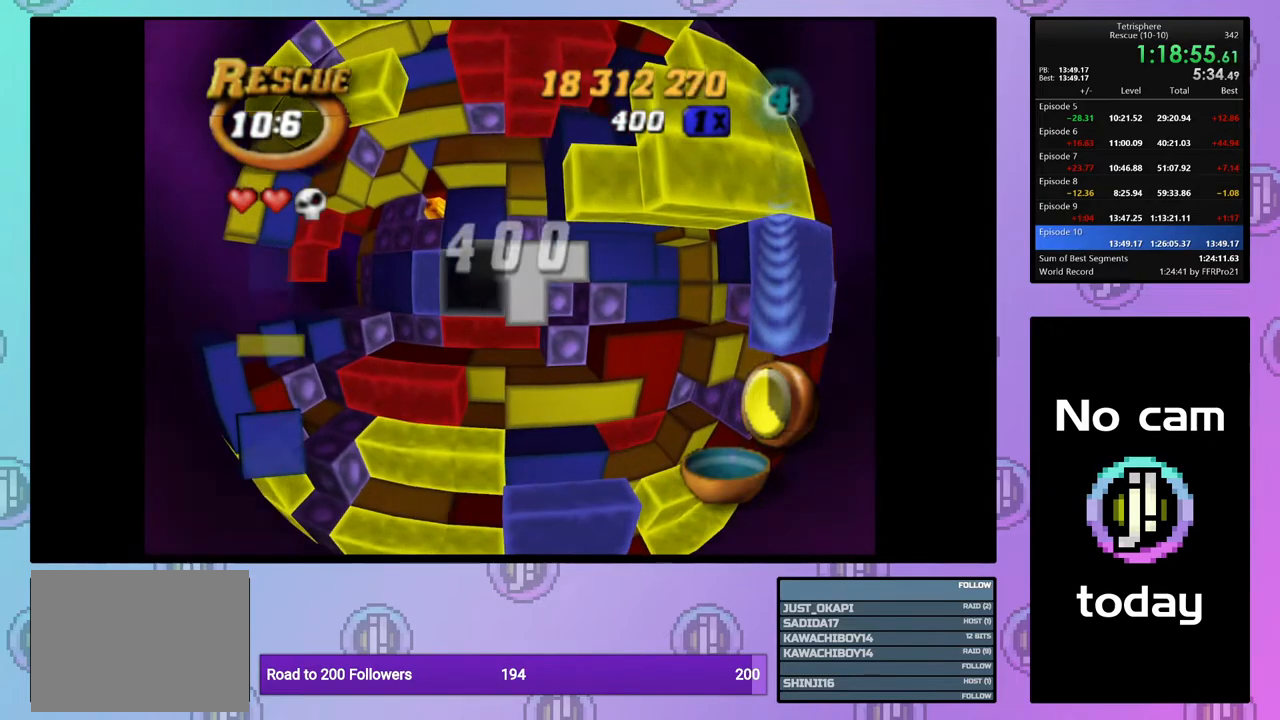
{"buttons": ["SQUARE"], "right_stick": "center", "events": [[200, "DPAD_UP", "down"], [267, "DPAD_UP", "up"], [333, "DPAD_UP", "down"], [417, "DPAD_UP", "up"], [417, "SQUARE", "down"]]}
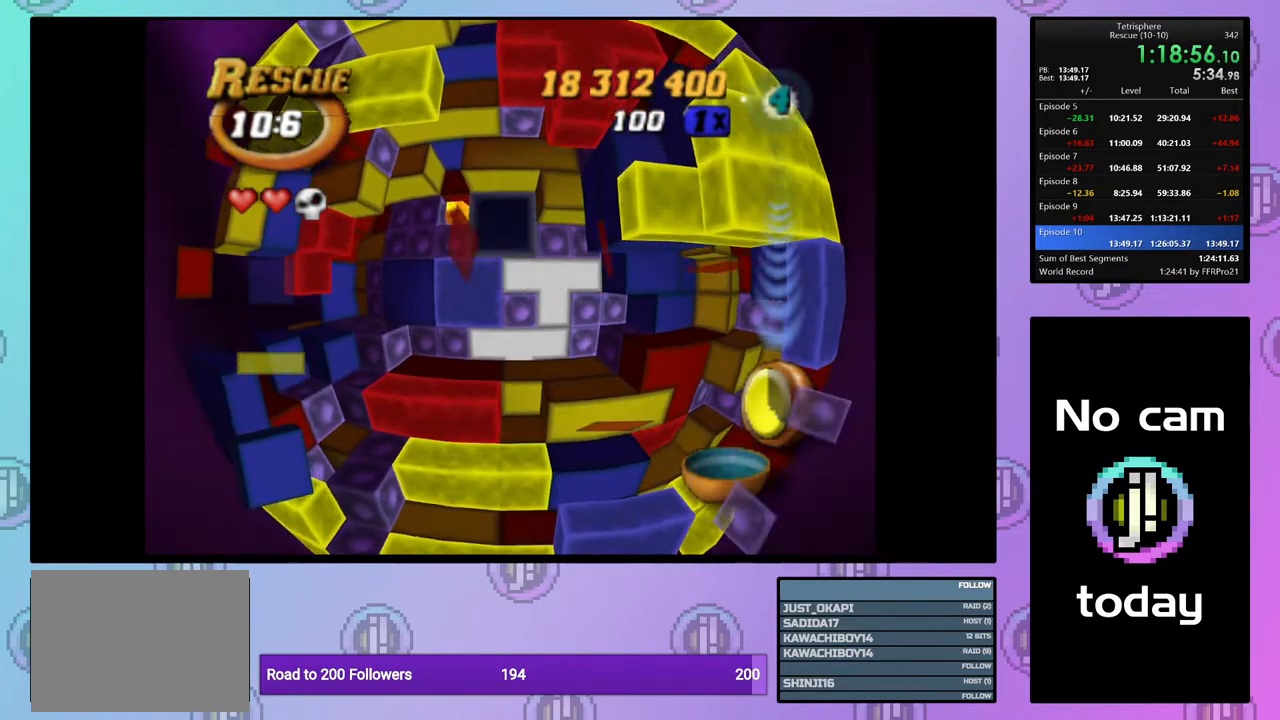
{"buttons": ["CROSS"], "right_stick": "center", "events": [[67, "DPAD_LEFT", "down"], [167, "DPAD_LEFT", "up"], [233, "SQUARE", "up"], [433, "CROSS", "down"]]}
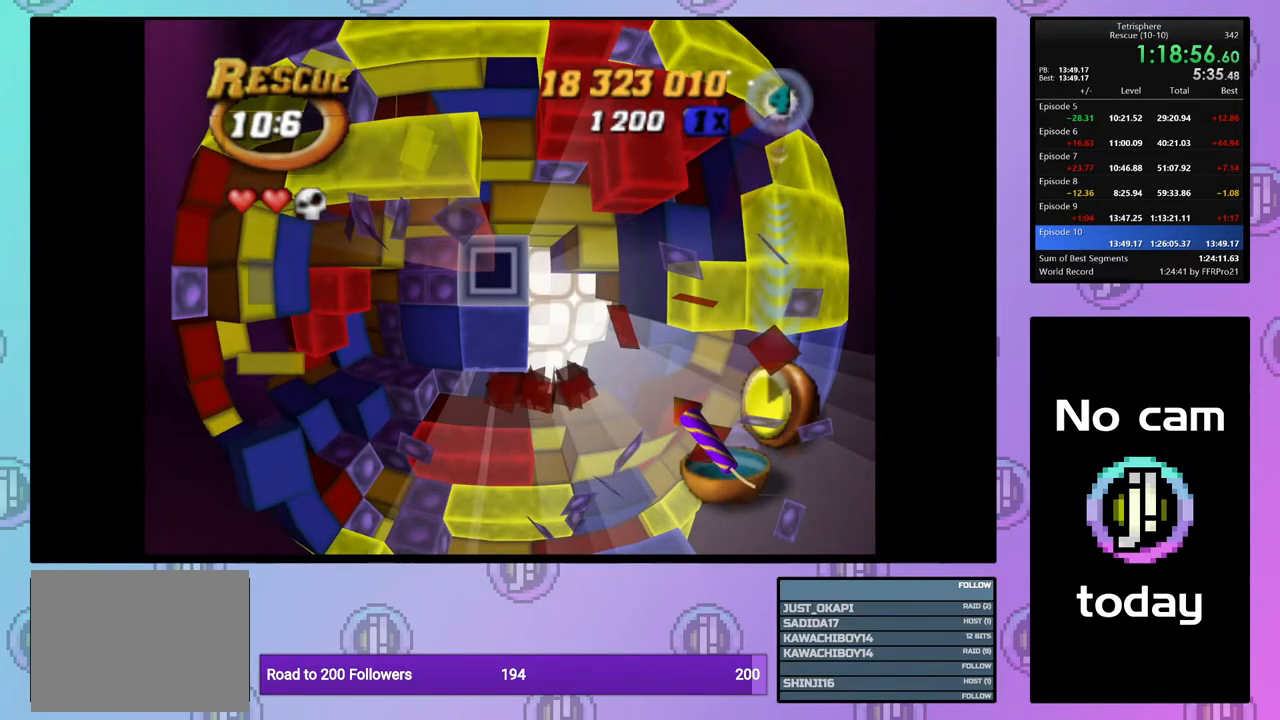
{"buttons": [], "right_stick": "center", "events": [[50, "CROSS", "up"], [50, "DPAD_DOWN", "down"], [117, "DPAD_DOWN", "up"], [217, "DPAD_DOWN", "down"], [283, "DPAD_DOWN", "up"], [367, "DPAD_DOWN", "down"], [450, "DPAD_DOWN", "up"]]}
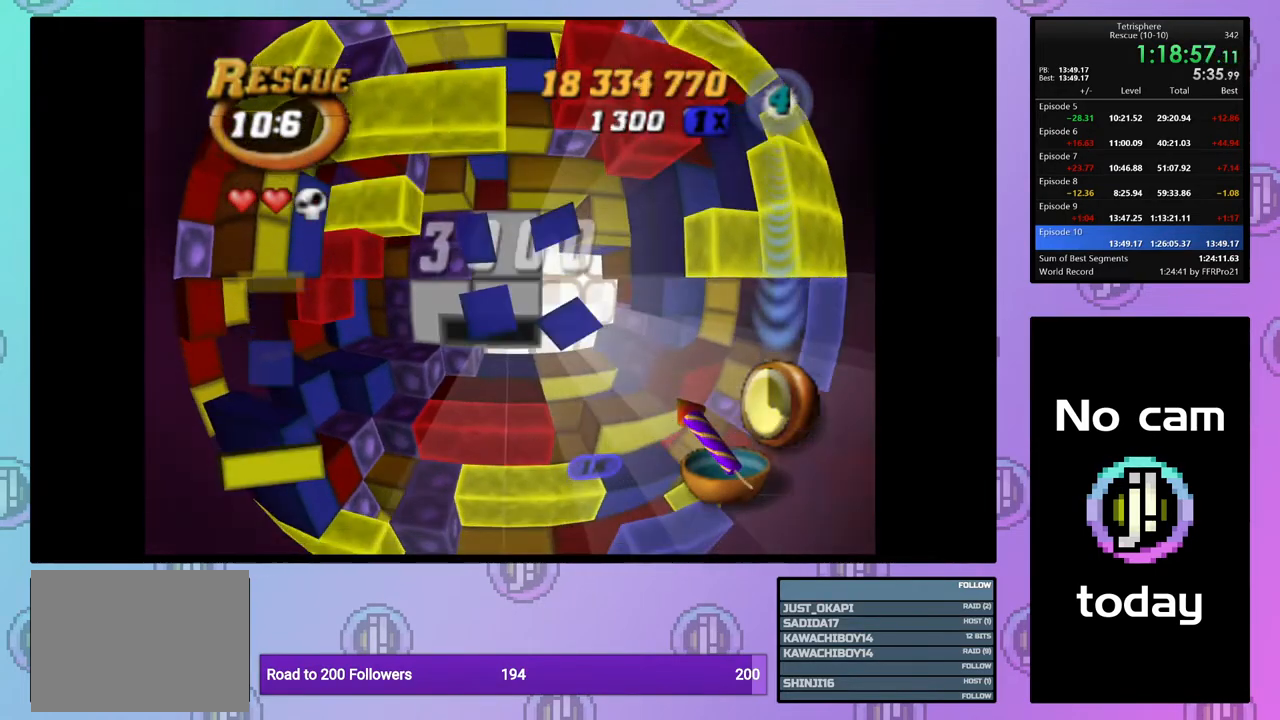
{"buttons": [], "right_stick": "center", "events": [[33, "DPAD_DOWN", "down"], [117, "DPAD_DOWN", "up"], [200, "DPAD_DOWN", "down"], [283, "DPAD_DOWN", "up"]]}
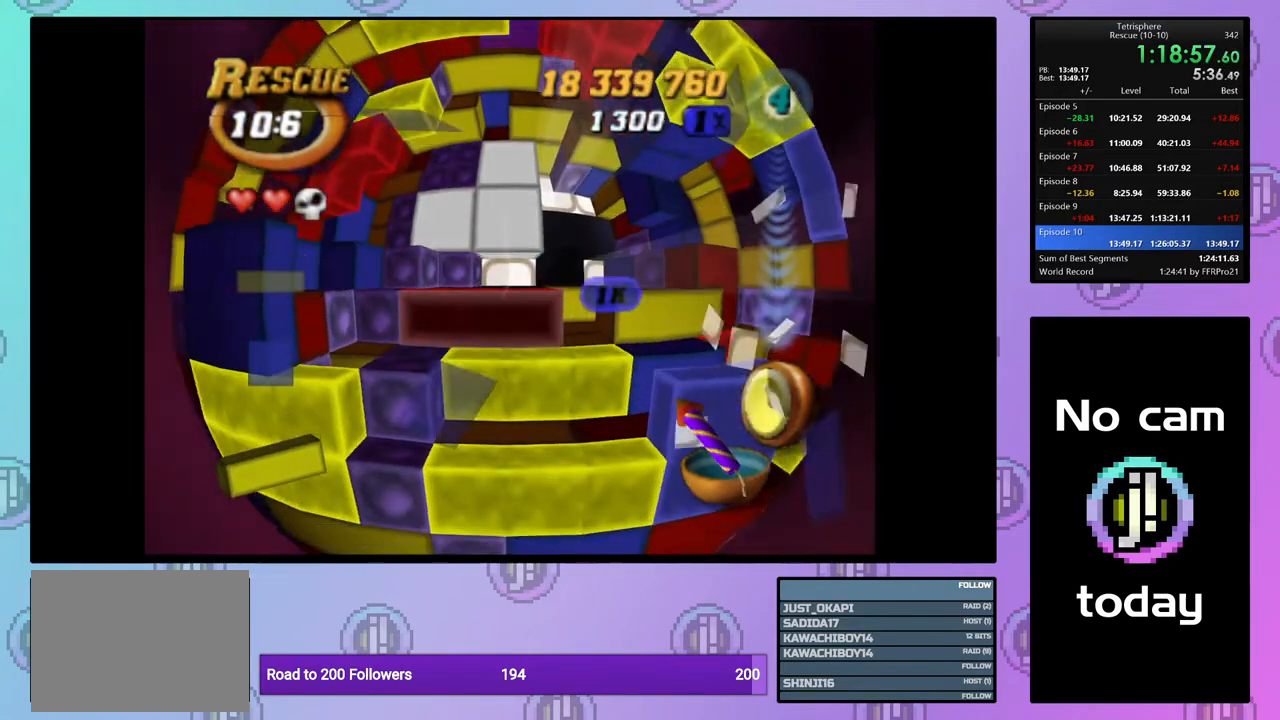
{"buttons": [], "right_stick": "center", "events": [[33, "DPAD_RIGHT", "down"], [83, "DPAD_RIGHT", "up"], [200, "DPAD_UP", "down"], [283, "DPAD_UP", "up"], [350, "DPAD_UP", "down"], [433, "DPAD_UP", "up"]]}
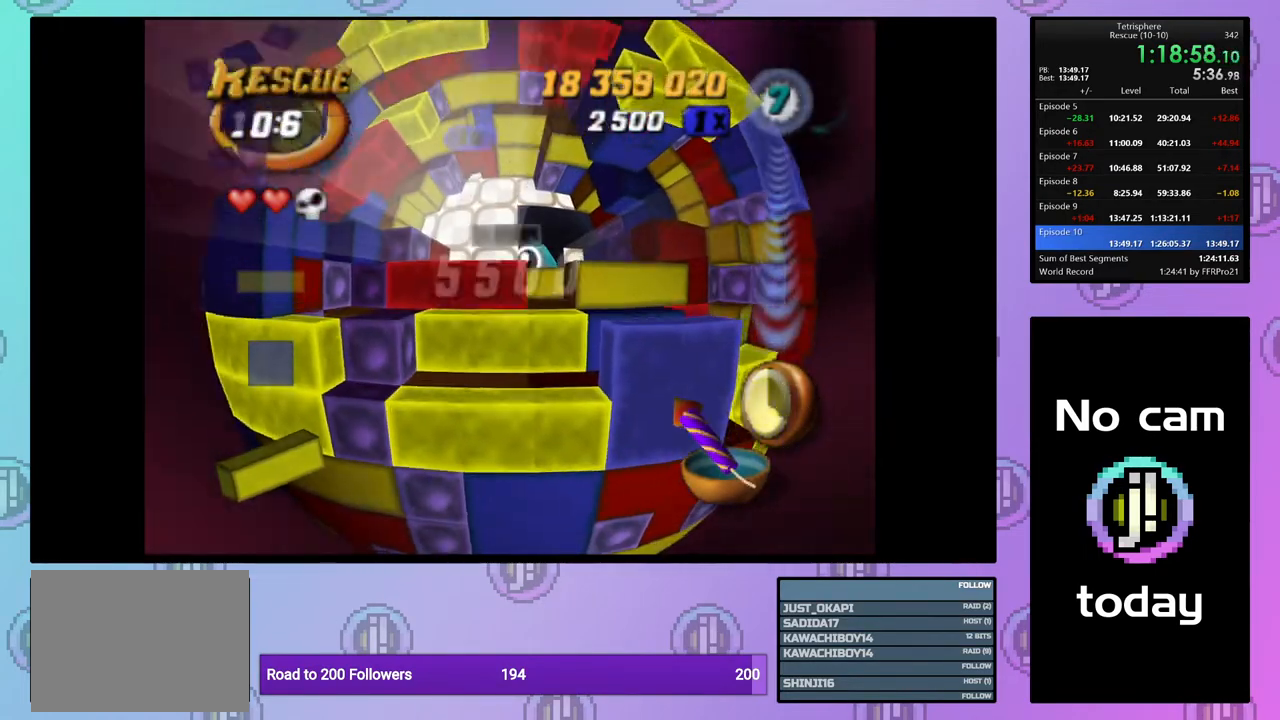
{"buttons": [], "right_stick": "center", "events": [[17, "DPAD_UP", "down"], [100, "DPAD_UP", "up"], [167, "DPAD_UP", "down"], [250, "DPAD_UP", "up"], [317, "DPAD_UP", "down"], [417, "DPAD_UP", "up"]]}
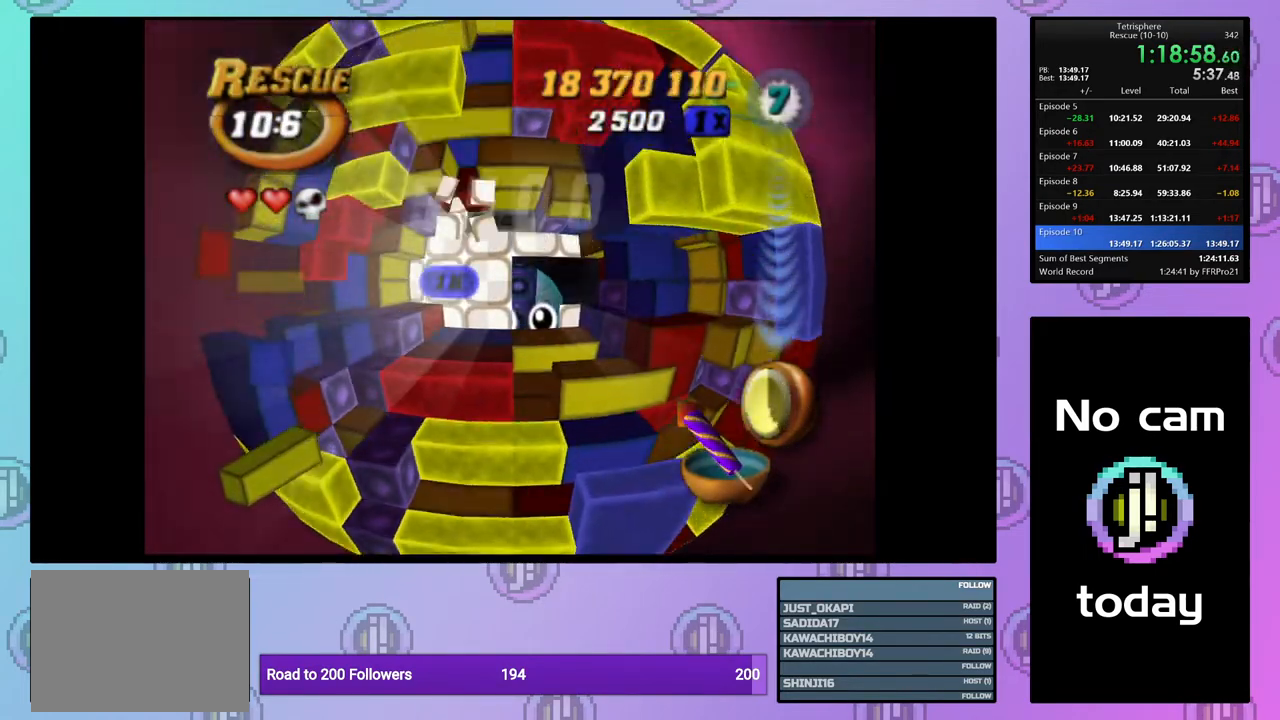
{"buttons": ["SQUARE", "DPAD_LEFT"], "right_stick": "center", "events": [[17, "DPAD_RIGHT", "down"], [83, "DPAD_RIGHT", "up"], [183, "DPAD_RIGHT", "down"], [250, "DPAD_RIGHT", "up"], [317, "DPAD_RIGHT", "down"], [400, "DPAD_RIGHT", "up"], [400, "SQUARE", "down"], [500, "DPAD_LEFT", "down"]]}
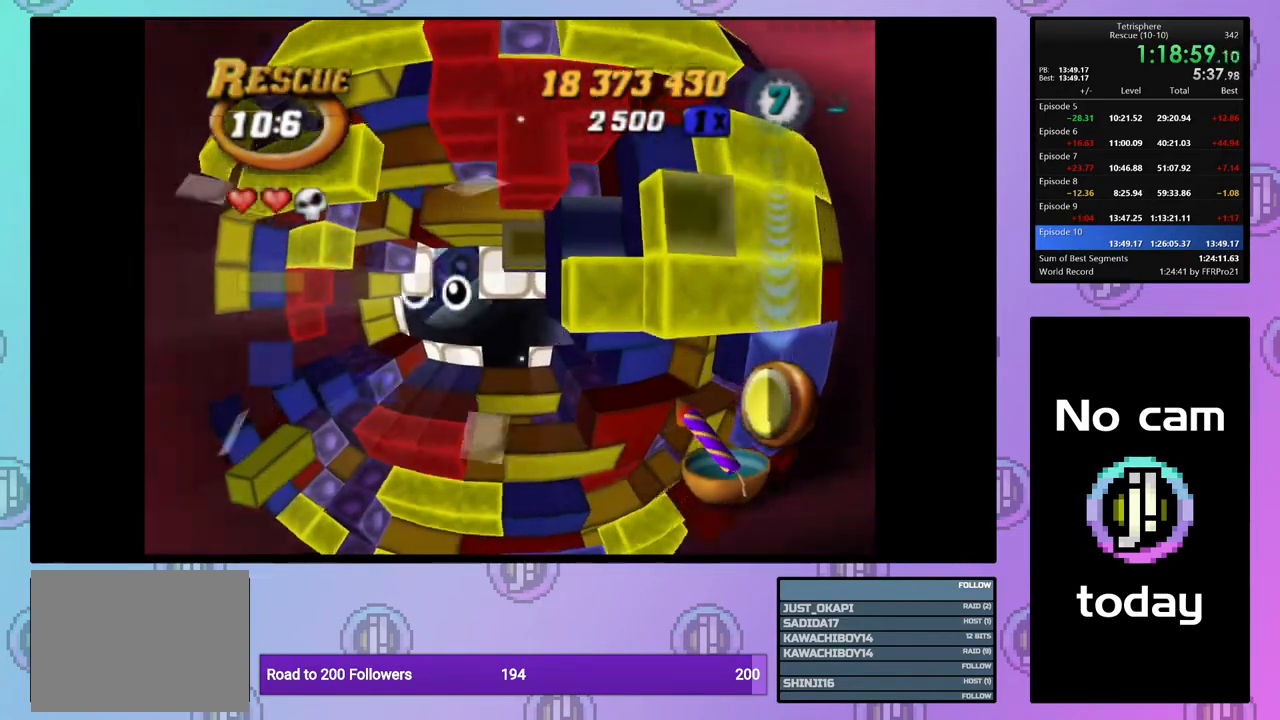
{"buttons": [], "right_stick": "center", "events": [[83, "DPAD_LEFT", "up"], [133, "DPAD_LEFT", "down"], [217, "DPAD_LEFT", "up"], [367, "SQUARE", "up"]]}
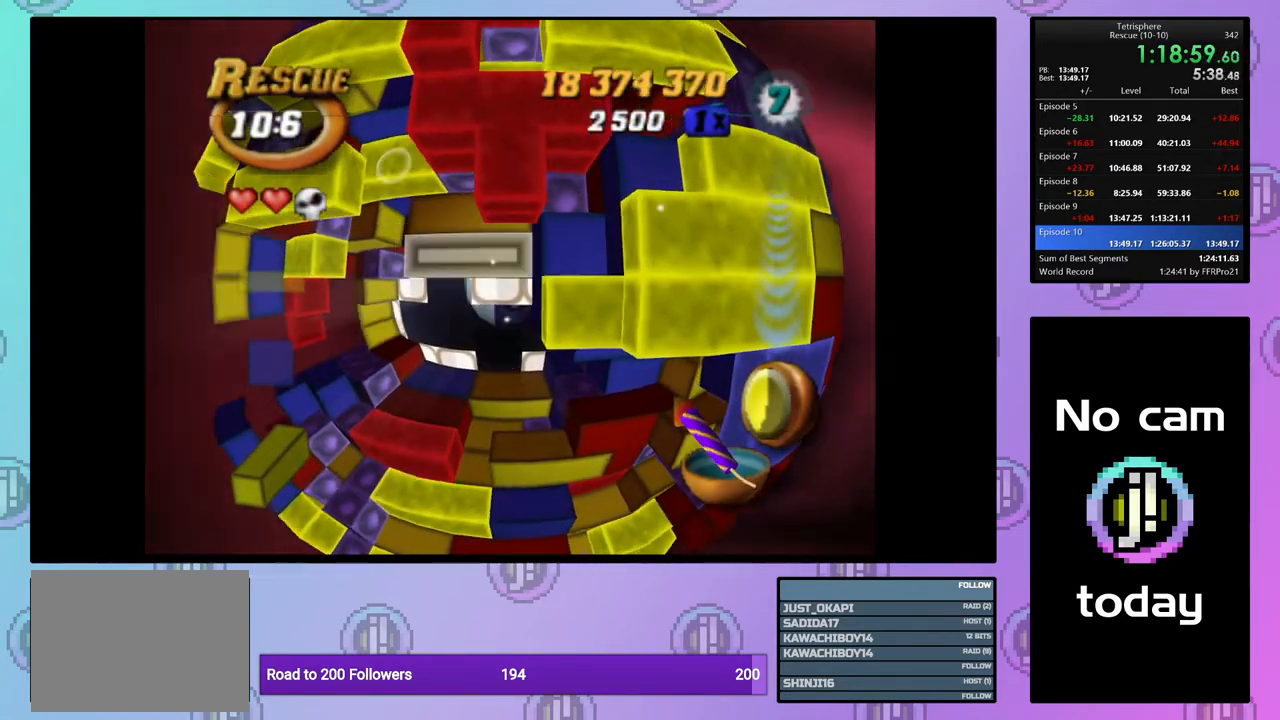
{"buttons": [], "right_stick": "center", "events": [[17, "CROSS", "down"], [100, "CROSS", "up"], [100, "DPAD_DOWN", "down"], [183, "DPAD_DOWN", "up"], [267, "DPAD_DOWN", "down"], [317, "DPAD_DOWN", "up"], [417, "DPAD_LEFT", "down"], [500, "DPAD_LEFT", "up"]]}
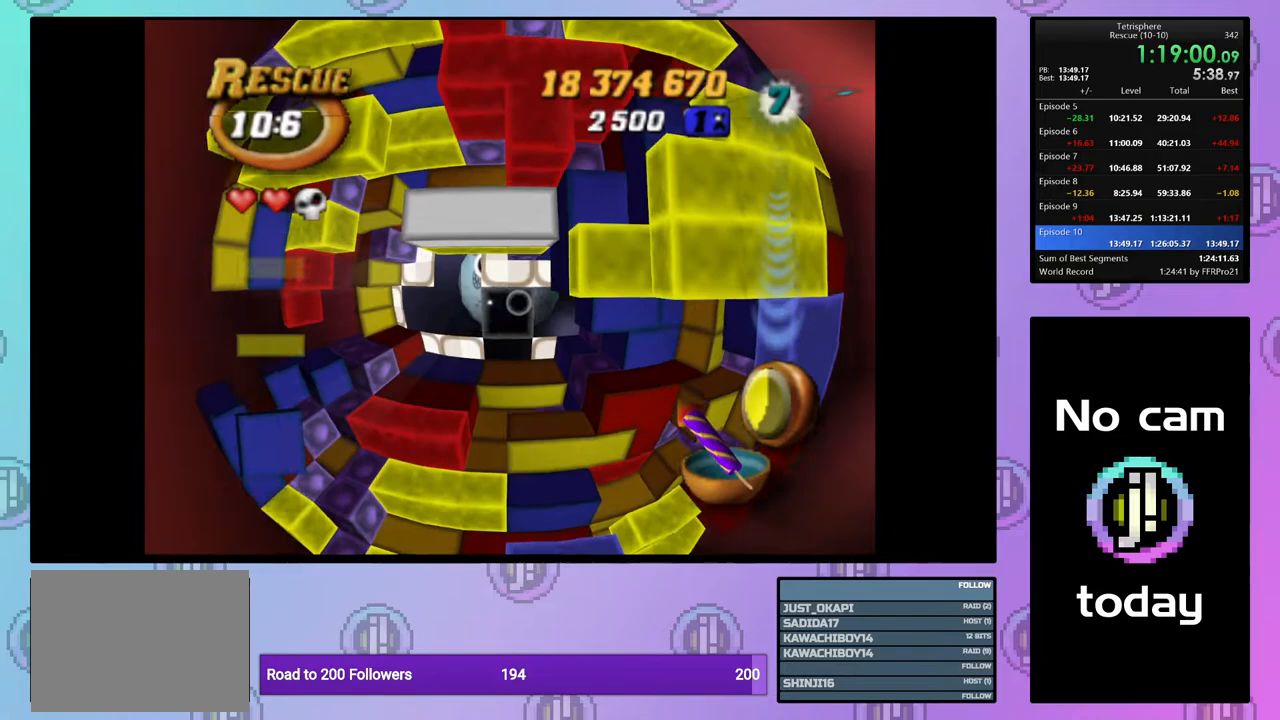
{"buttons": ["DPAD_UP"], "right_stick": "center", "events": [[67, "DPAD_LEFT", "down"], [167, "DPAD_LEFT", "up"], [233, "DPAD_LEFT", "down"], [333, "DPAD_LEFT", "up"], [483, "DPAD_UP", "down"]]}
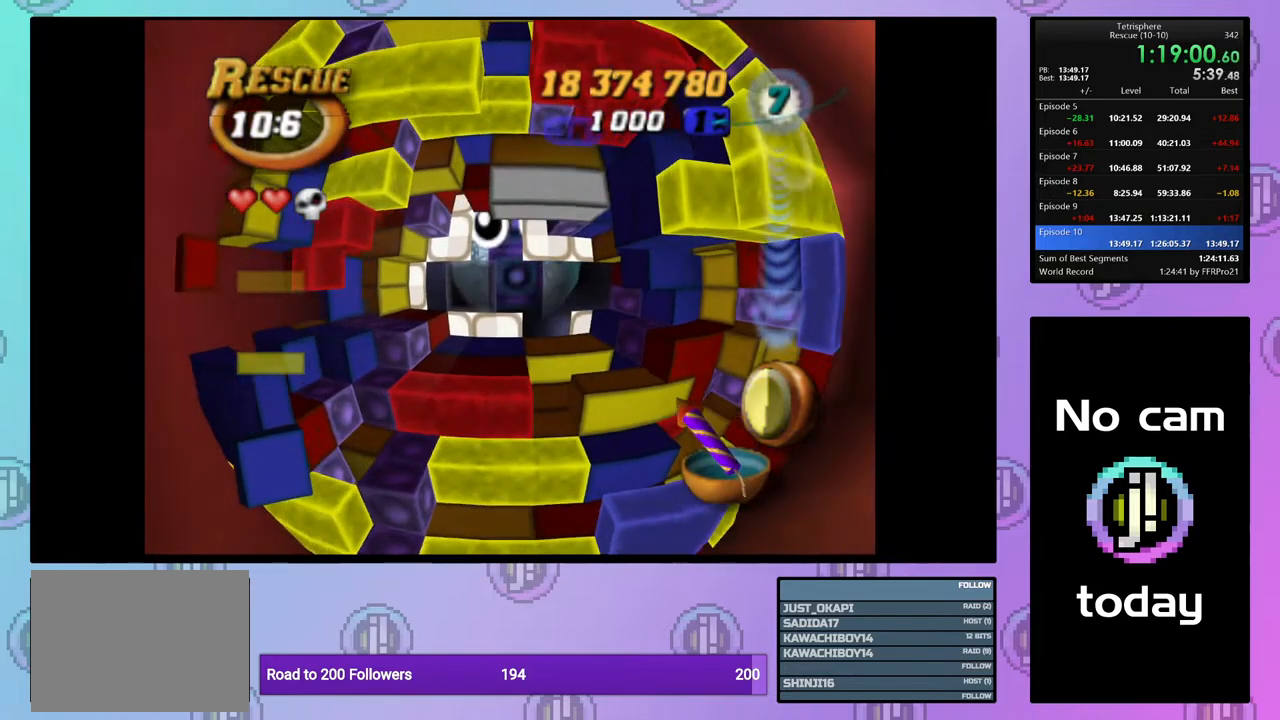
{"buttons": ["DPAD_LEFT"], "right_stick": "center", "events": [[67, "DPAD_UP", "up"], [133, "DPAD_UP", "down"], [233, "DPAD_UP", "up"], [450, "DPAD_LEFT", "down"]]}
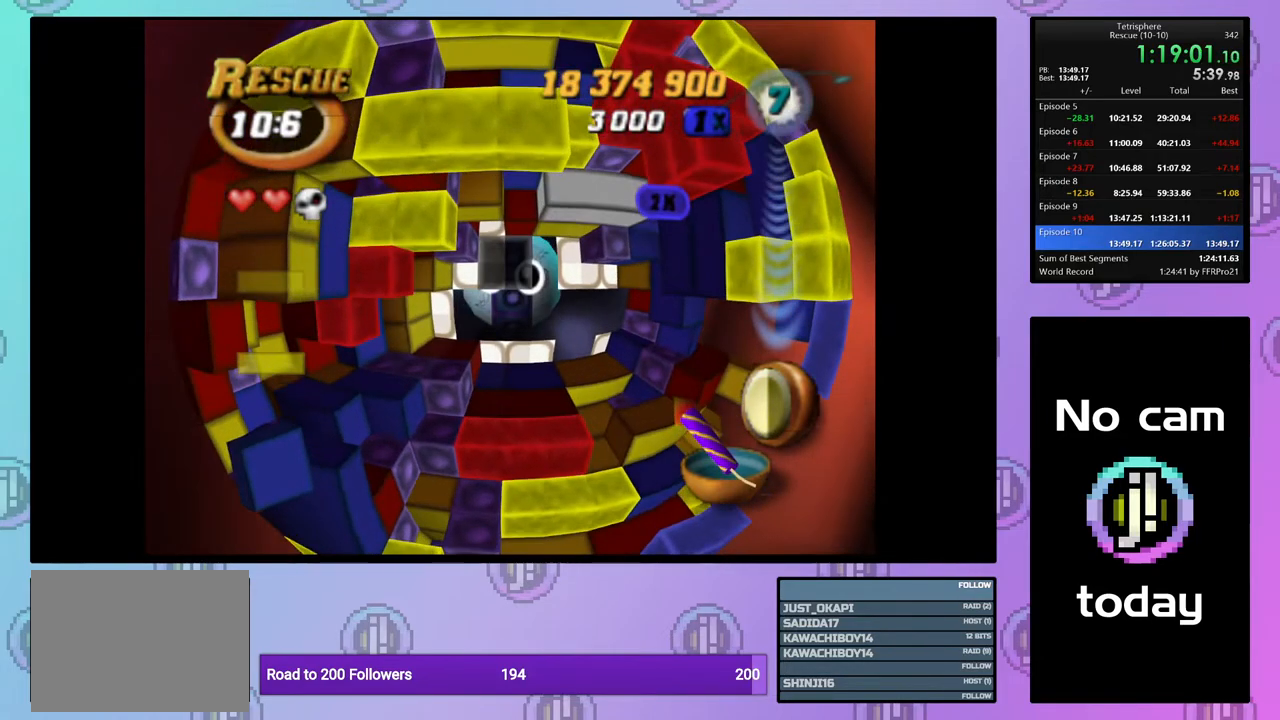
{"buttons": ["DPAD_RIGHT"], "right_stick": "center", "events": [[17, "DPAD_LEFT", "up"], [300, "DPAD_UP", "down"], [317, "DPAD_RIGHT", "down"], [317, "DPAD_UP", "up"]]}
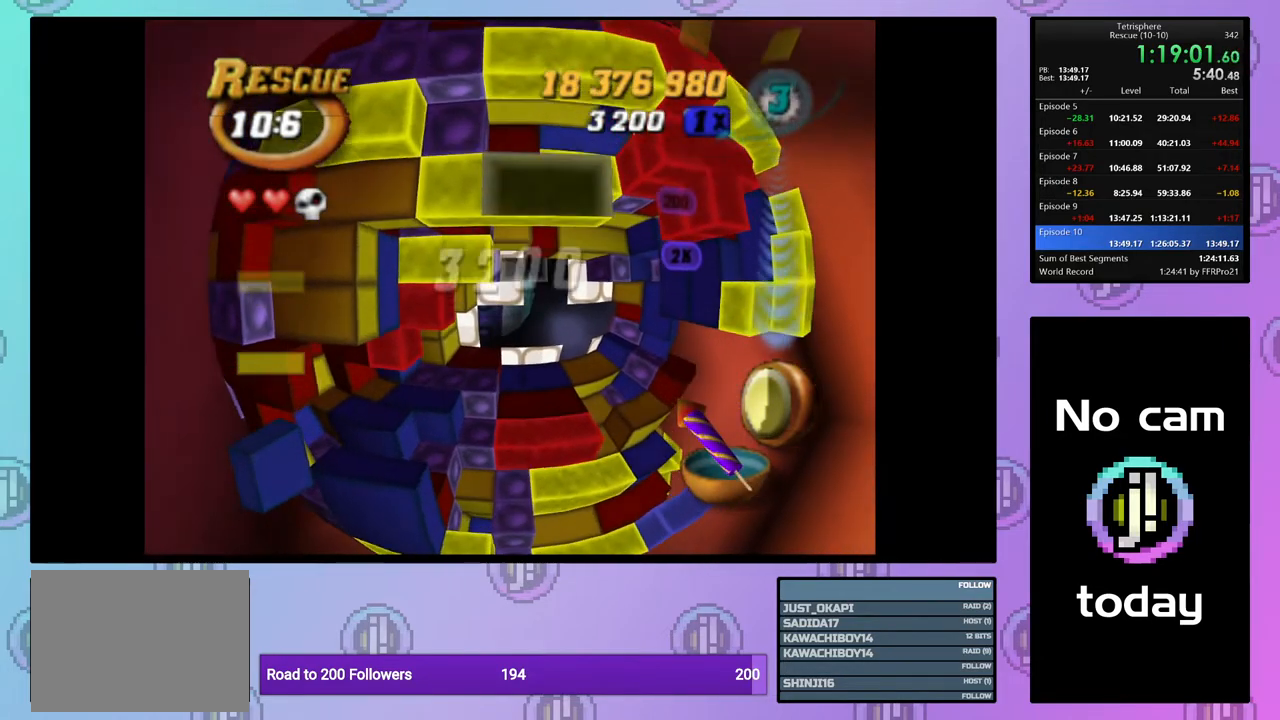
{"buttons": ["DPAD_DOWN", "DPAD_LEFT"], "right_stick": "center", "events": [[200, "DPAD_DOWN", "down"], [217, "DPAD_RIGHT", "up"], [283, "DPAD_LEFT", "down"]]}
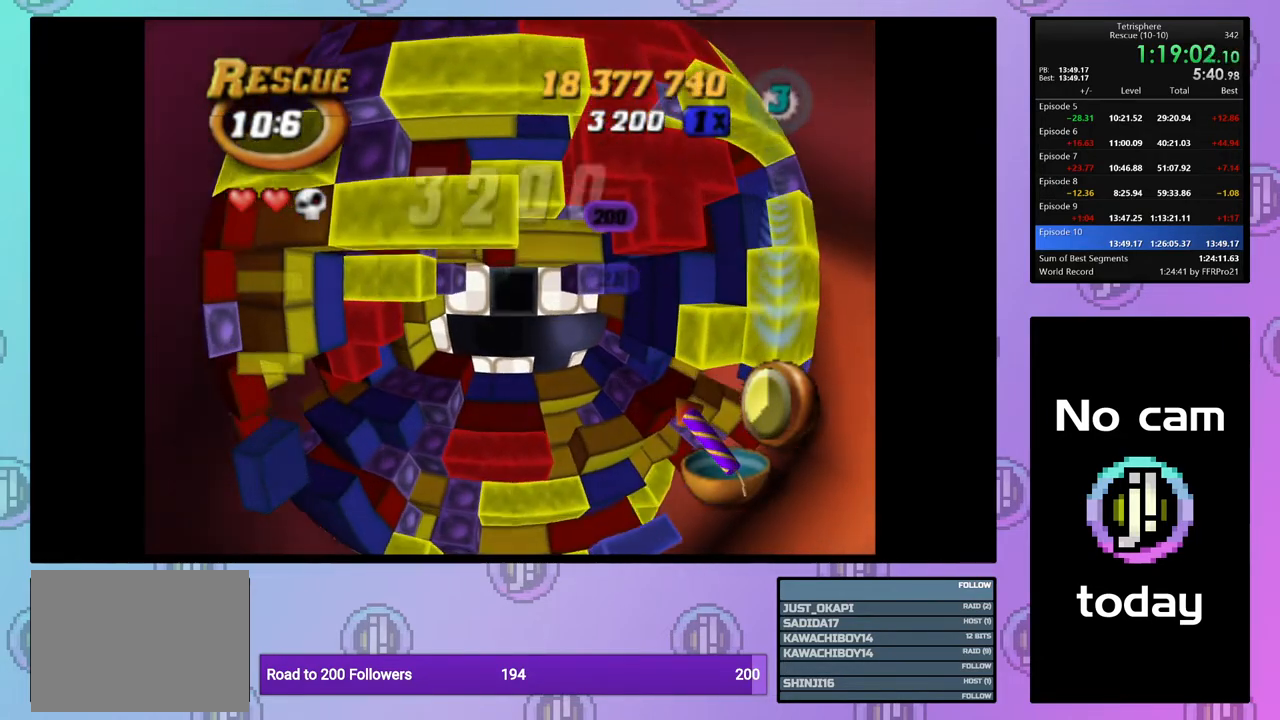
{"buttons": [], "right_stick": "center", "events": [[367, "DPAD_DOWN", "up"], [467, "DPAD_LEFT", "up"]]}
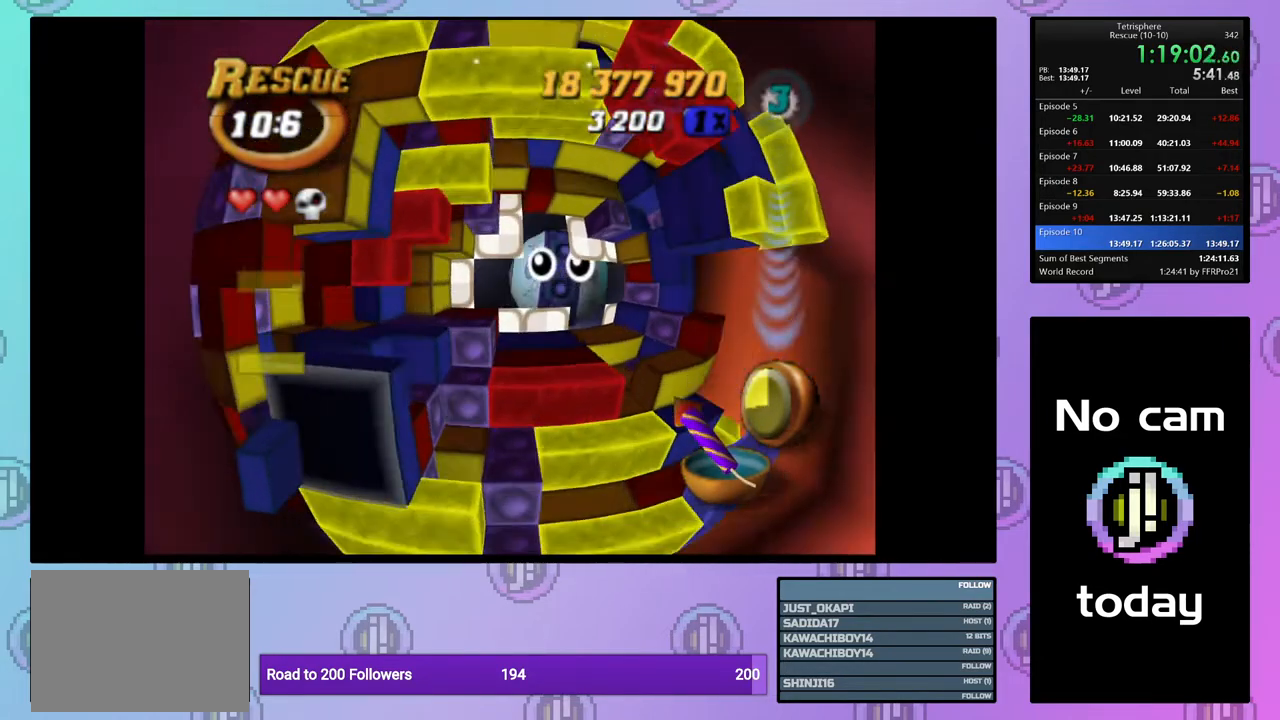
{"buttons": ["SQUARE", "DPAD_UP"], "right_stick": "center", "events": [[350, "SQUARE", "down"], [450, "DPAD_UP", "down"]]}
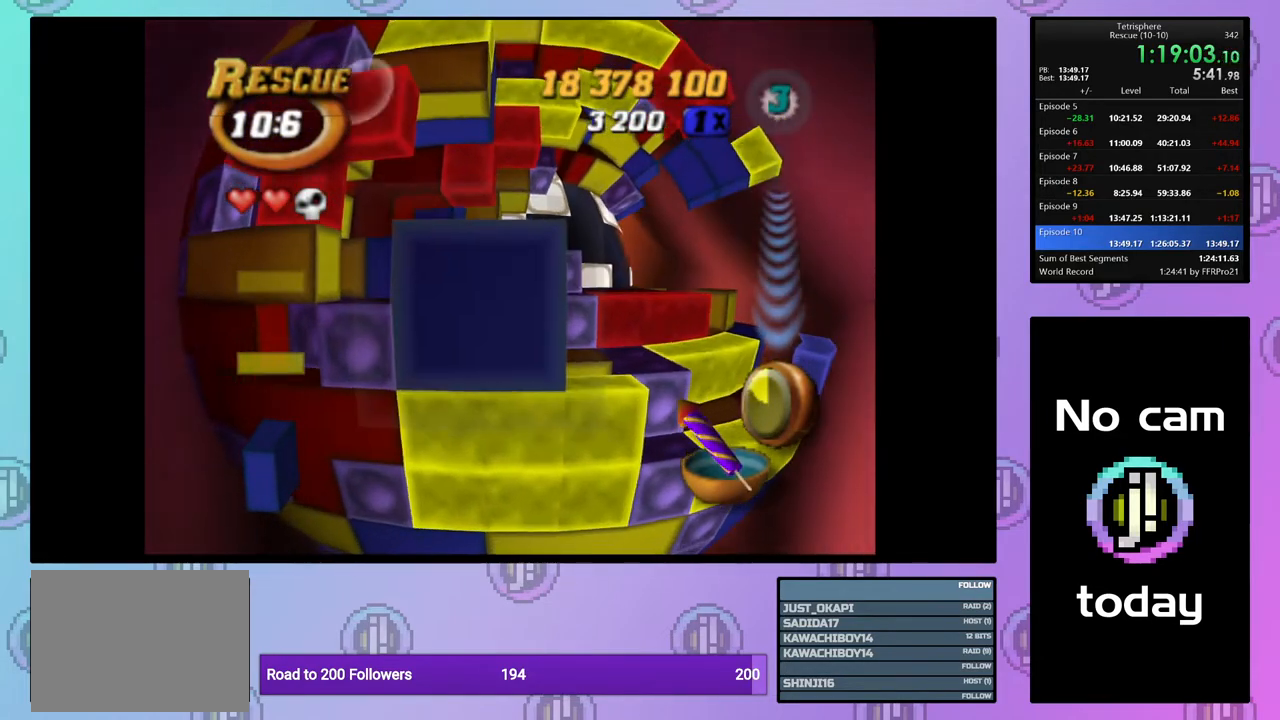
{"buttons": ["SQUARE"], "right_stick": "center", "events": [[17, "DPAD_UP", "up"], [100, "DPAD_UP", "down"], [183, "DPAD_UP", "up"], [250, "DPAD_RIGHT", "down"], [350, "DPAD_RIGHT", "up"]]}
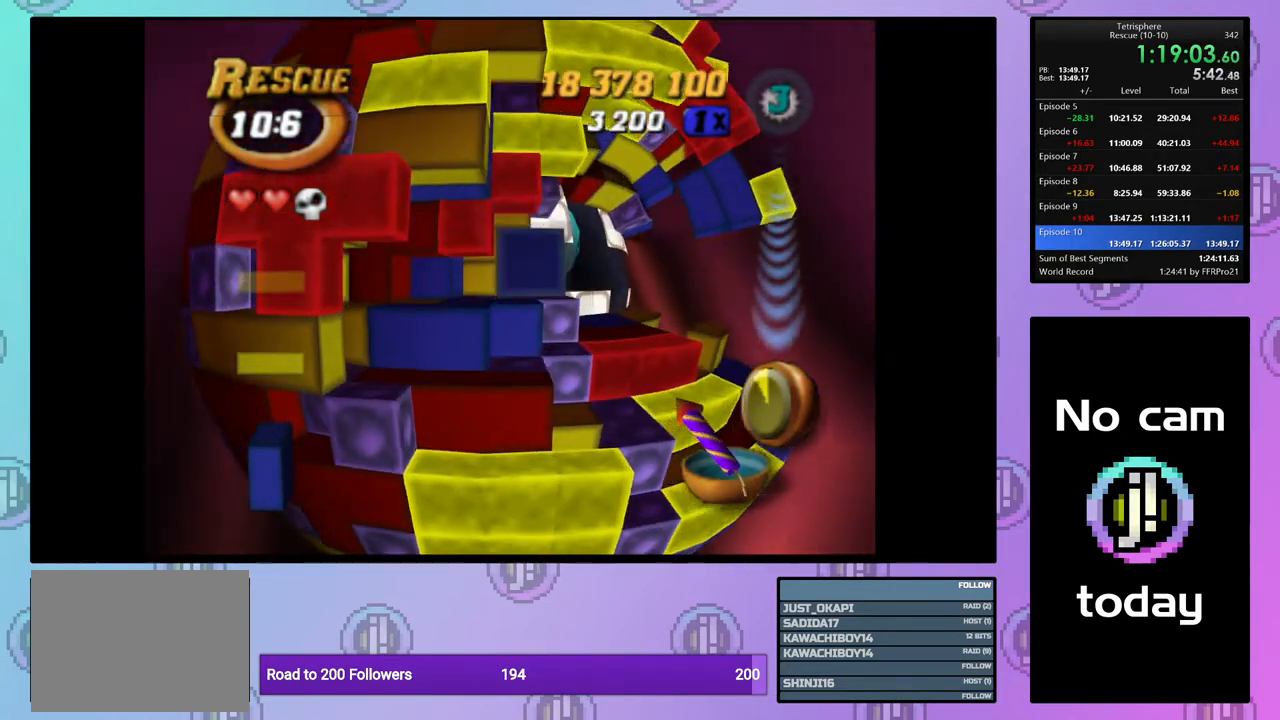
{"buttons": ["DPAD_LEFT"], "right_stick": "center", "events": [[17, "DPAD_RIGHT", "down"], [100, "DPAD_RIGHT", "up"], [233, "DPAD_DOWN", "down"], [350, "DPAD_DOWN", "up"], [450, "SQUARE", "up"], [467, "DPAD_LEFT", "down"]]}
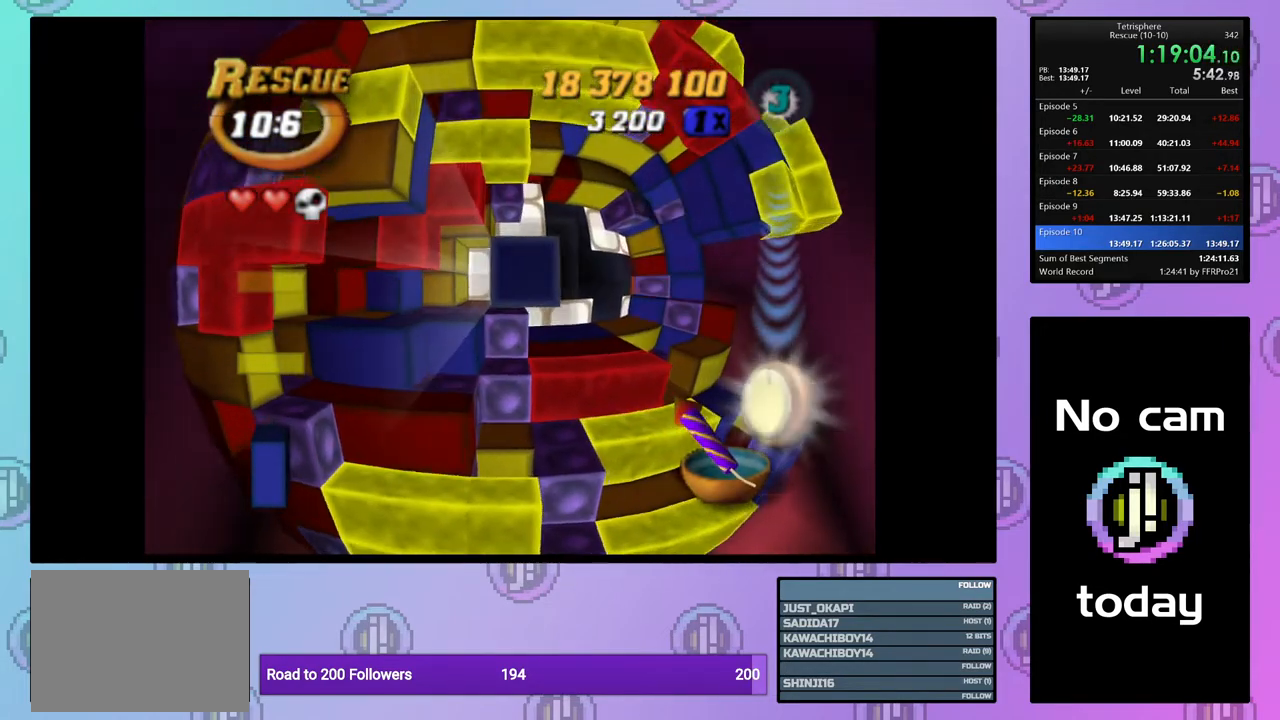
{"buttons": ["DPAD_DOWN"], "right_stick": "center", "events": [[67, "DPAD_LEFT", "up"], [150, "DPAD_LEFT", "down"], [217, "DPAD_LEFT", "up"], [300, "DPAD_DOWN", "down"], [383, "DPAD_DOWN", "up"], [417, "DPAD_DOWN", "down"]]}
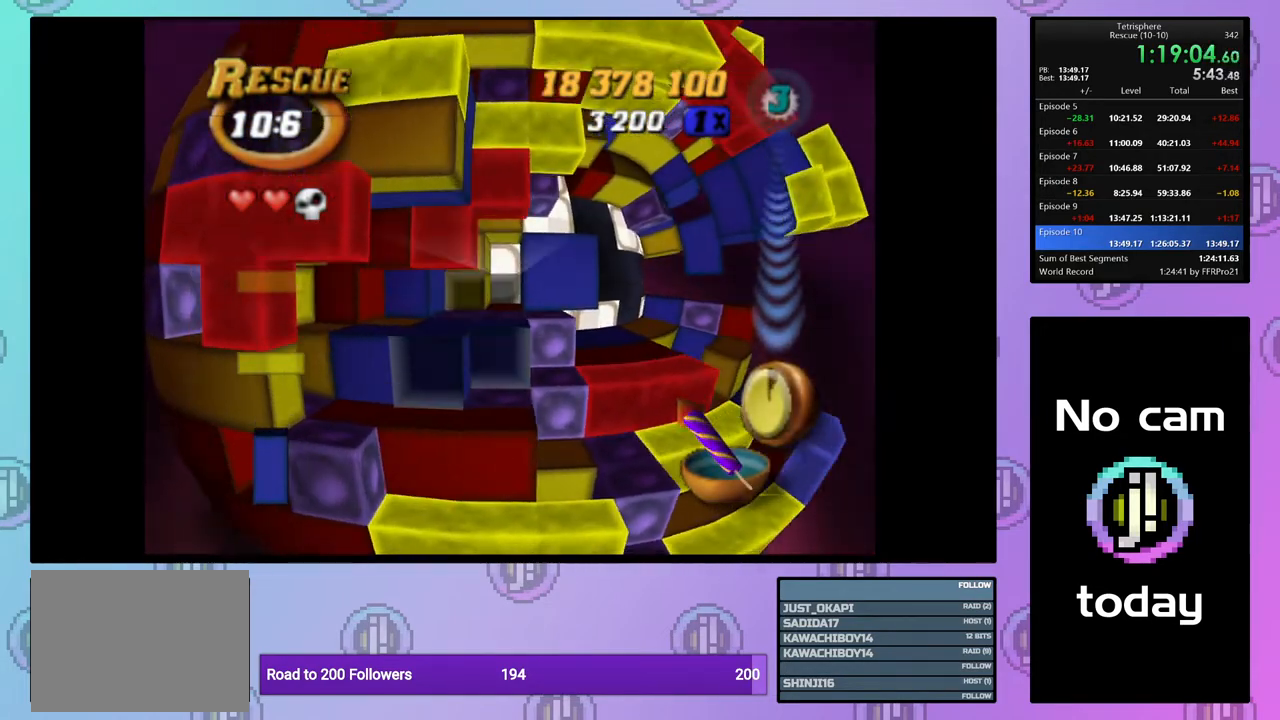
{"buttons": ["SQUARE", "DPAD_RIGHT"], "right_stick": "center", "events": [[17, "DPAD_DOWN", "up"], [33, "SQUARE", "down"], [133, "DPAD_UP", "down"], [233, "DPAD_UP", "up"], [283, "DPAD_UP", "down"], [350, "DPAD_UP", "up"], [417, "DPAD_RIGHT", "down"]]}
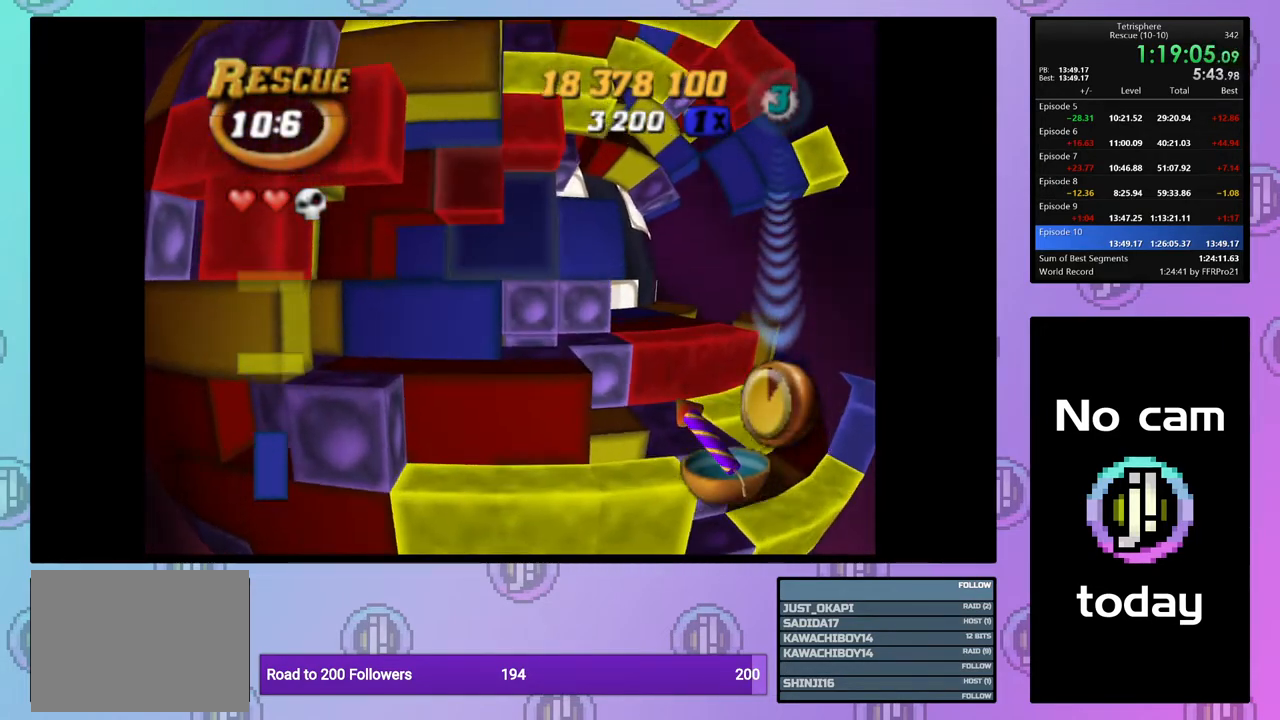
{"buttons": ["CROSS", "DPAD_UP"], "right_stick": "center", "events": [[33, "DPAD_RIGHT", "up"], [83, "DPAD_RIGHT", "down"], [150, "DPAD_RIGHT", "up"], [317, "SQUARE", "up"], [417, "CROSS", "down"], [500, "DPAD_UP", "down"]]}
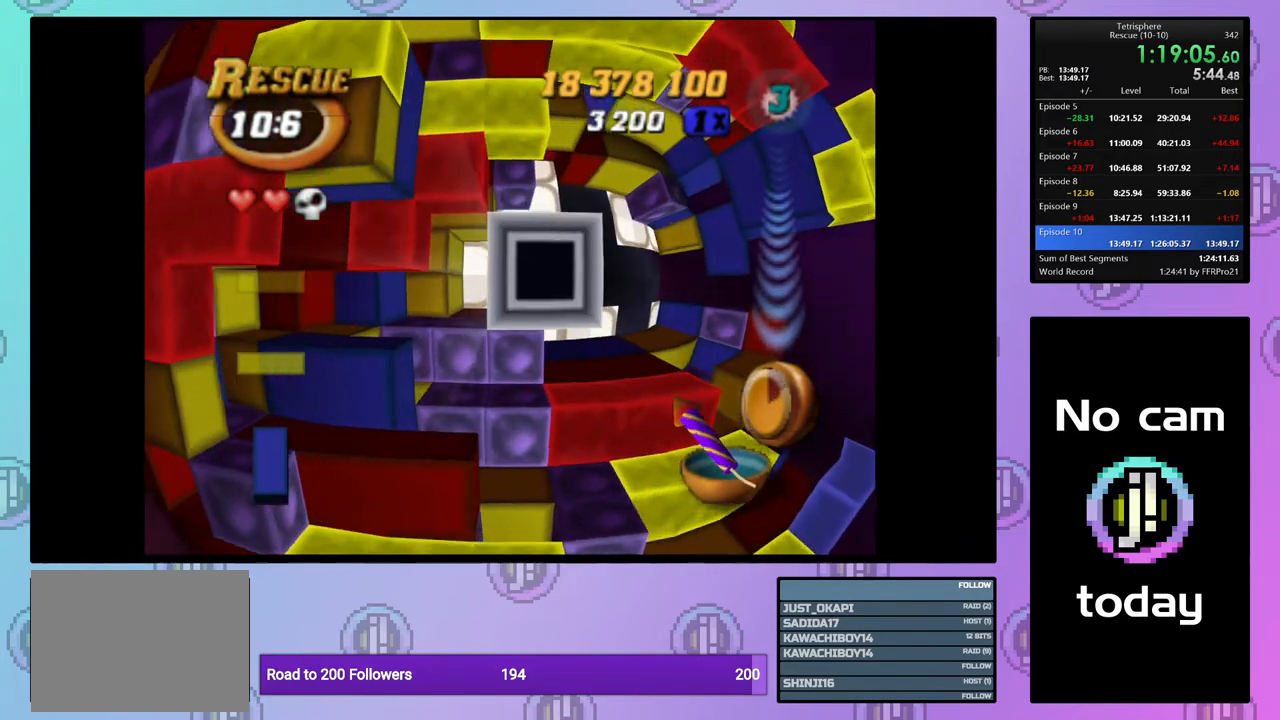
{"buttons": ["DPAD_UP"], "right_stick": "center", "events": [[17, "CROSS", "up"], [83, "DPAD_UP", "up"], [133, "DPAD_UP", "down"], [217, "DPAD_UP", "up"], [300, "DPAD_UP", "down"], [367, "DPAD_UP", "up"], [450, "DPAD_UP", "down"]]}
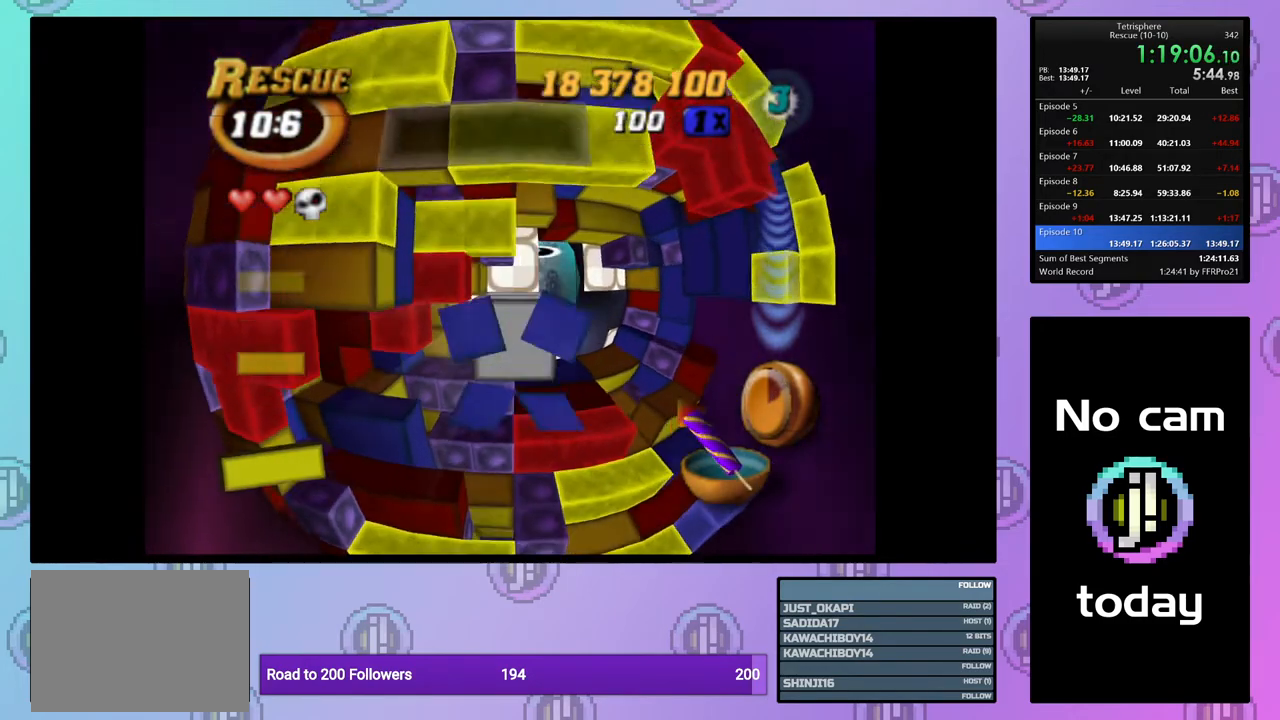
{"buttons": ["SQUARE", "DPAD_DOWN"], "right_stick": "center", "events": [[17, "DPAD_UP", "up"], [100, "DPAD_RIGHT", "down"], [183, "DPAD_RIGHT", "up"], [300, "DPAD_DOWN", "down"], [400, "DPAD_DOWN", "up"], [417, "SQUARE", "down"], [500, "DPAD_DOWN", "down"]]}
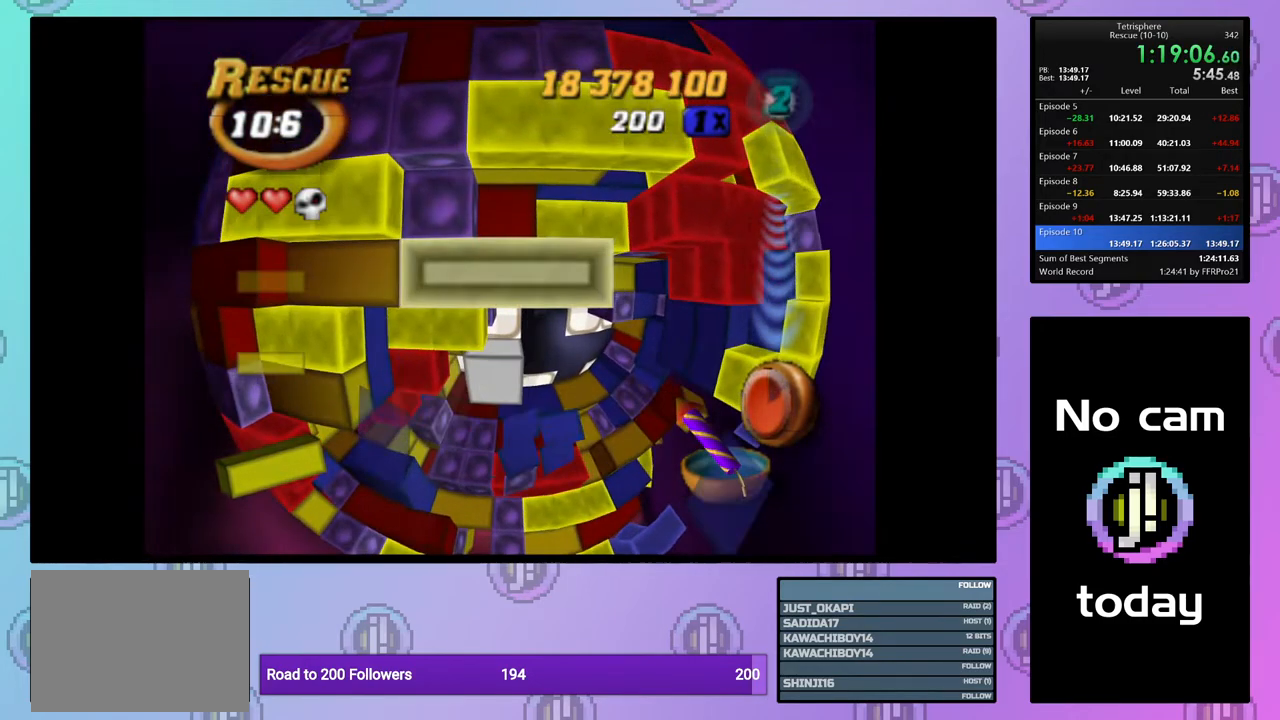
{"buttons": ["SQUARE", "DPAD_RIGHT"], "right_stick": "center", "events": [[50, "DPAD_DOWN", "up"], [183, "DPAD_RIGHT", "down"], [300, "DPAD_RIGHT", "up"], [350, "DPAD_RIGHT", "down"], [433, "DPAD_RIGHT", "up"], [500, "DPAD_RIGHT", "down"]]}
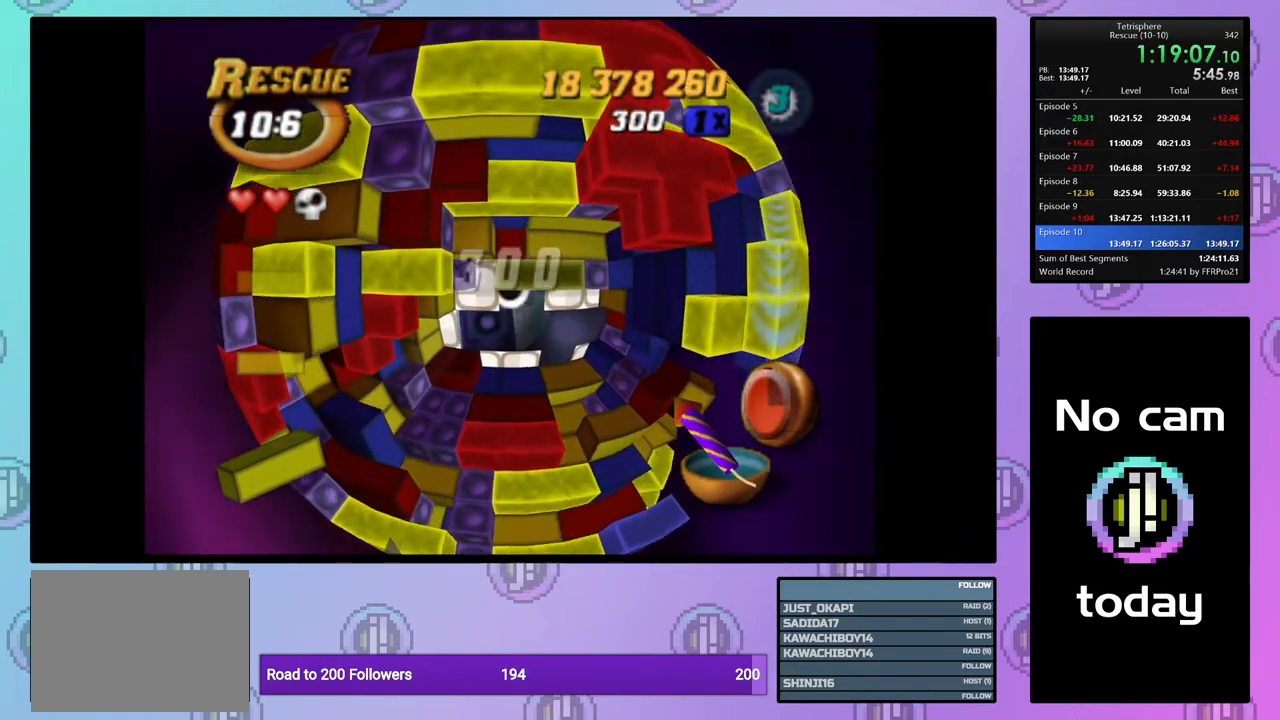
{"buttons": ["SQUARE", "DPAD_LEFT"], "right_stick": "center", "events": [[100, "DPAD_RIGHT", "up"], [333, "DPAD_RIGHT", "down"], [400, "DPAD_RIGHT", "up"], [500, "DPAD_LEFT", "down"]]}